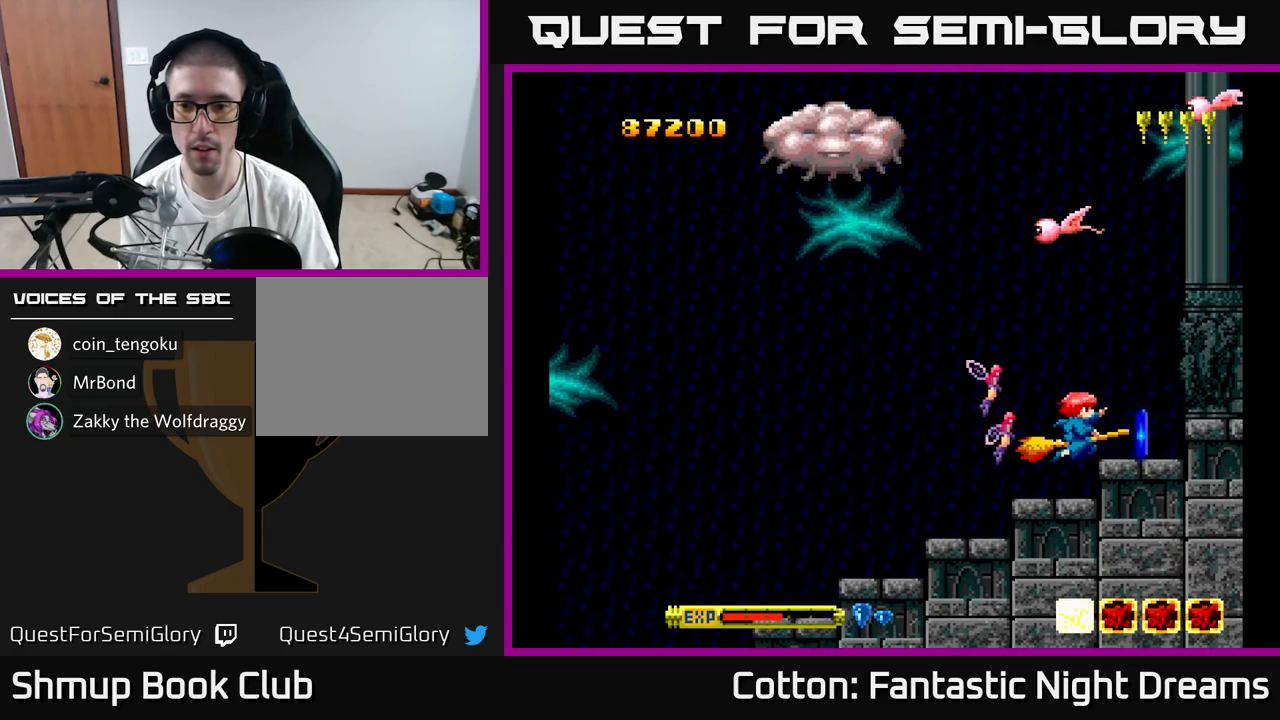
Gameplay with a controller (Xbox layout); each line is a JSON object with the inputs held at the frame after it. "events" lists button and stick changes between this image and that frame as [ms after this image, input, new state], when the widget could be followed in between. Not read: left_stick.
{"buttons": ["DPAD_RIGHT"], "right_stick": "center", "events": [[150, "DPAD_RIGHT", "up"], [150, "DPAD_UP", "down"], [167, "DPAD_LEFT", "down"], [183, "DPAD_UP", "up"], [283, "DPAD_LEFT", "up"], [300, "DPAD_RIGHT", "down"]]}
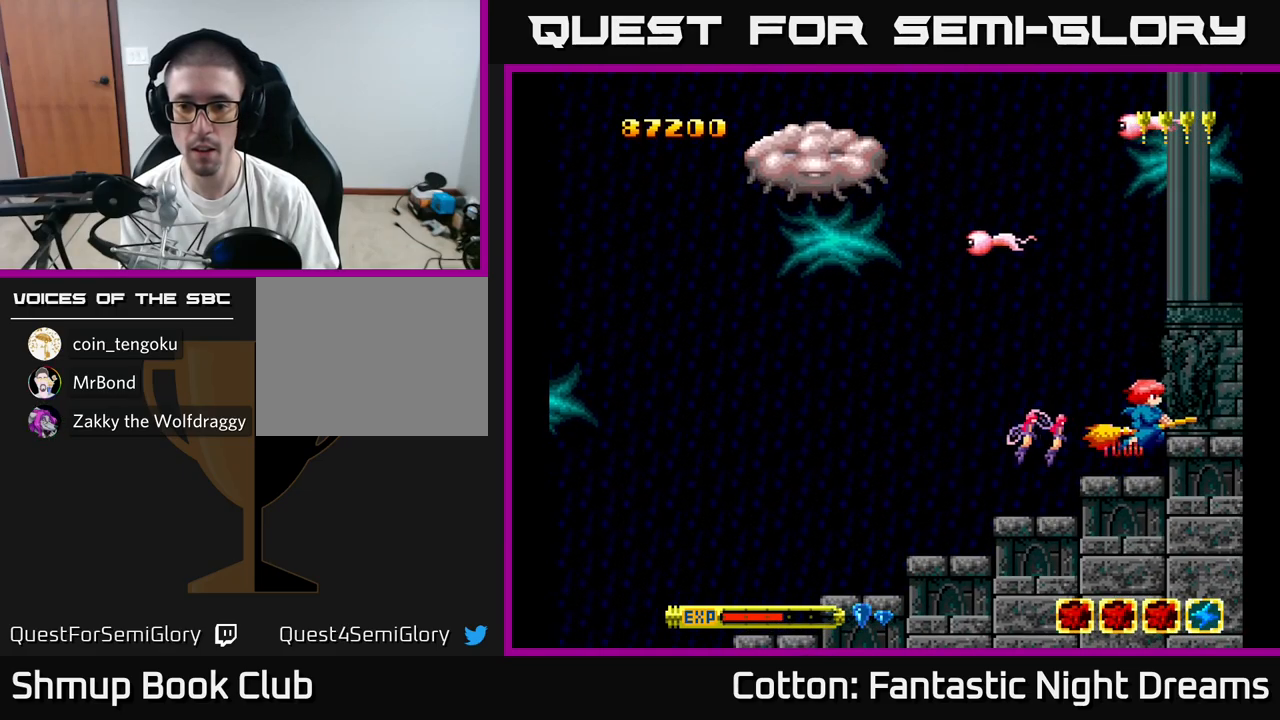
{"buttons": ["DPAD_LEFT"], "right_stick": "center", "events": [[33, "DPAD_RIGHT", "up"], [50, "DPAD_LEFT", "down"]]}
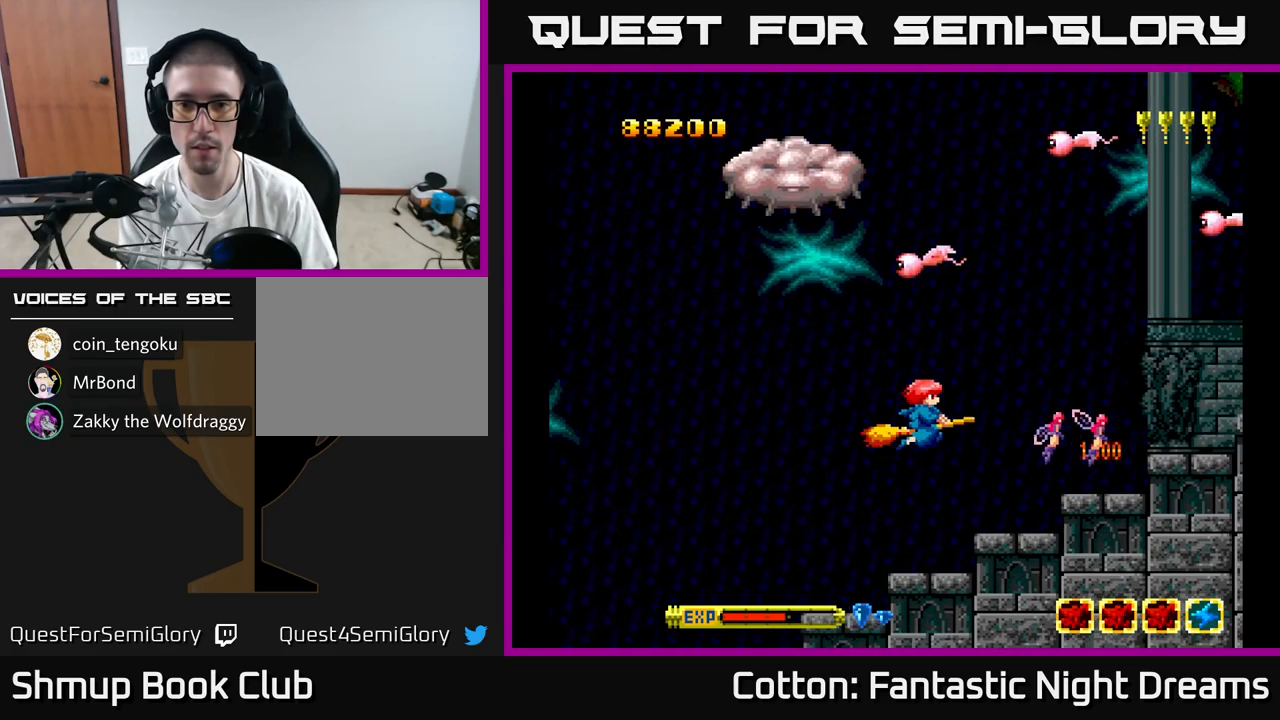
{"buttons": ["Y", "DPAD_LEFT"], "right_stick": "center", "events": [[67, "DPAD_UP", "down"], [100, "Y", "down"], [417, "DPAD_UP", "up"]]}
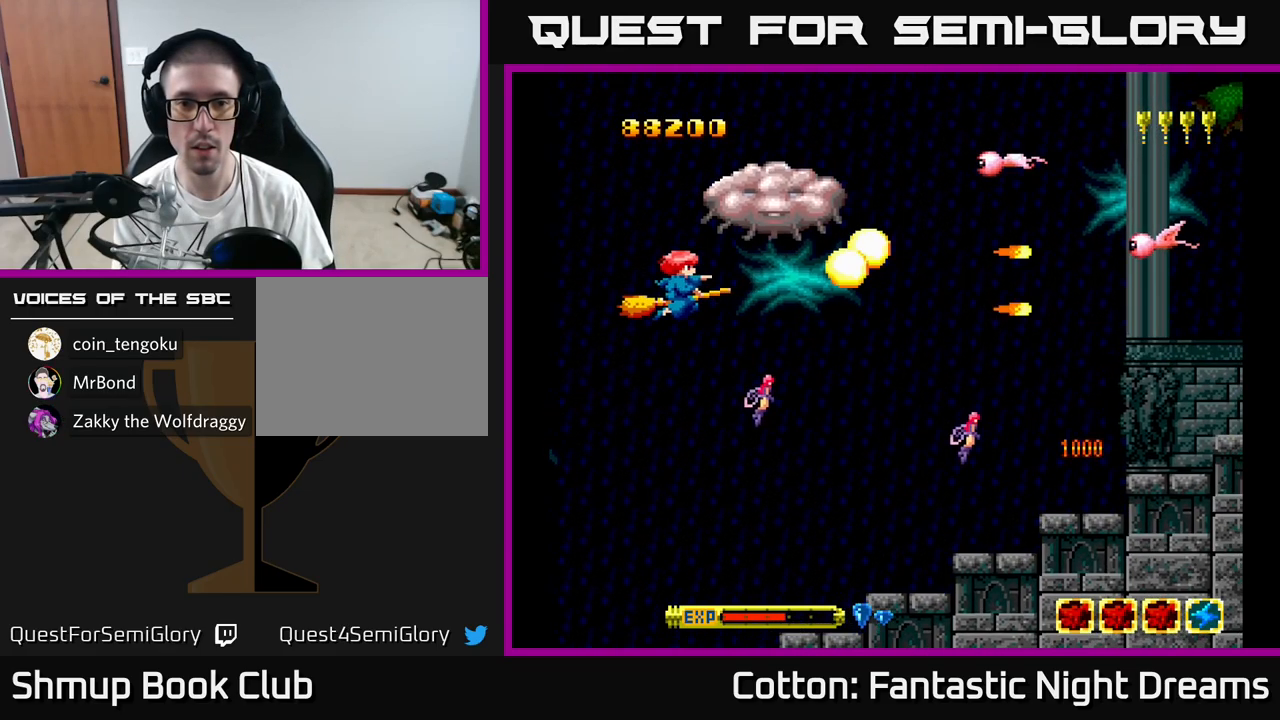
{"buttons": ["B", "Y"], "right_stick": "center", "events": [[50, "DPAD_UP", "down"], [250, "B", "down"], [333, "DPAD_UP", "up"], [350, "DPAD_LEFT", "up"]]}
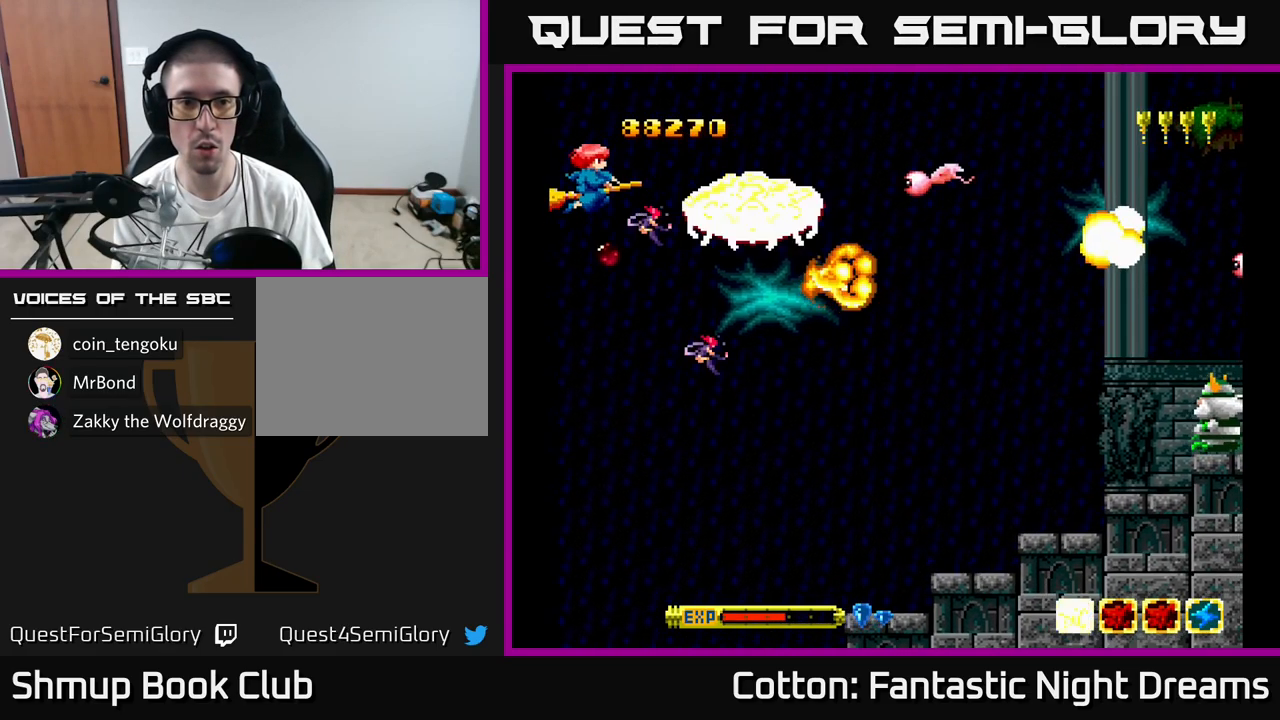
{"buttons": ["B", "Y"], "right_stick": "center", "events": [[250, "DPAD_DOWN", "down"], [300, "DPAD_DOWN", "up"]]}
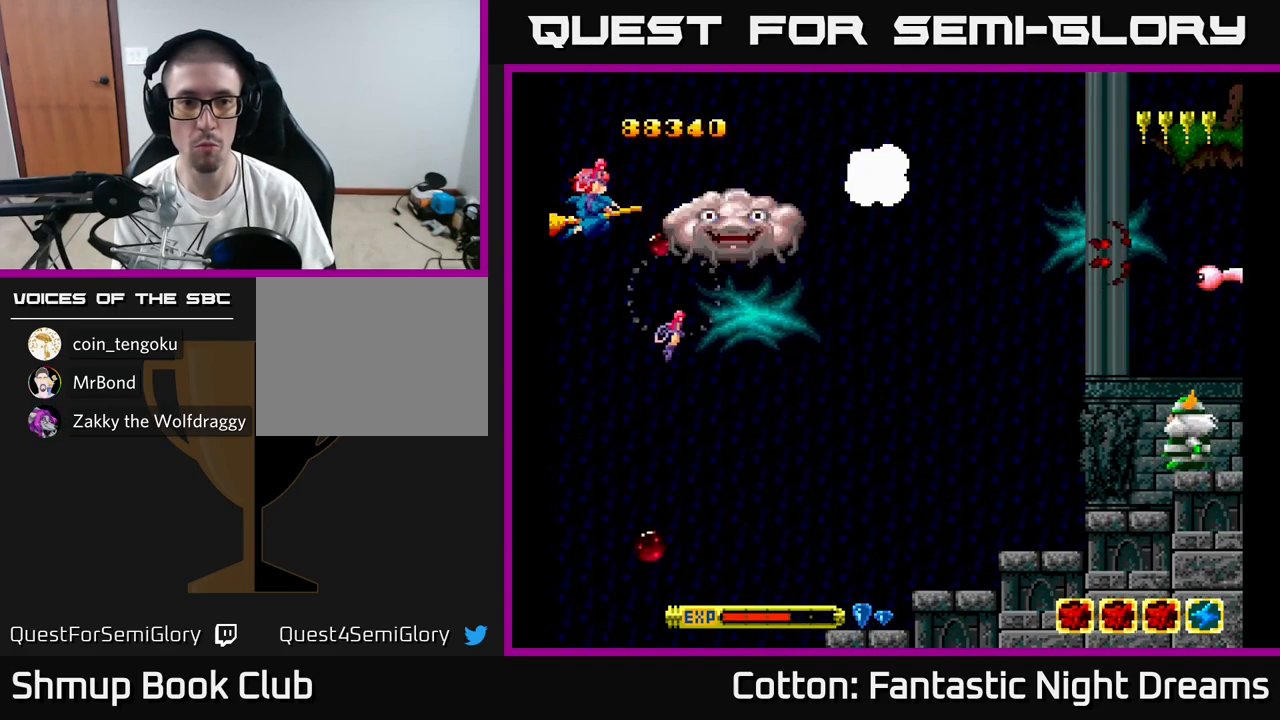
{"buttons": ["DPAD_DOWN"], "right_stick": "center", "events": [[117, "DPAD_DOWN", "down"], [183, "DPAD_DOWN", "up"], [433, "B", "up"], [433, "DPAD_DOWN", "down"], [450, "Y", "up"]]}
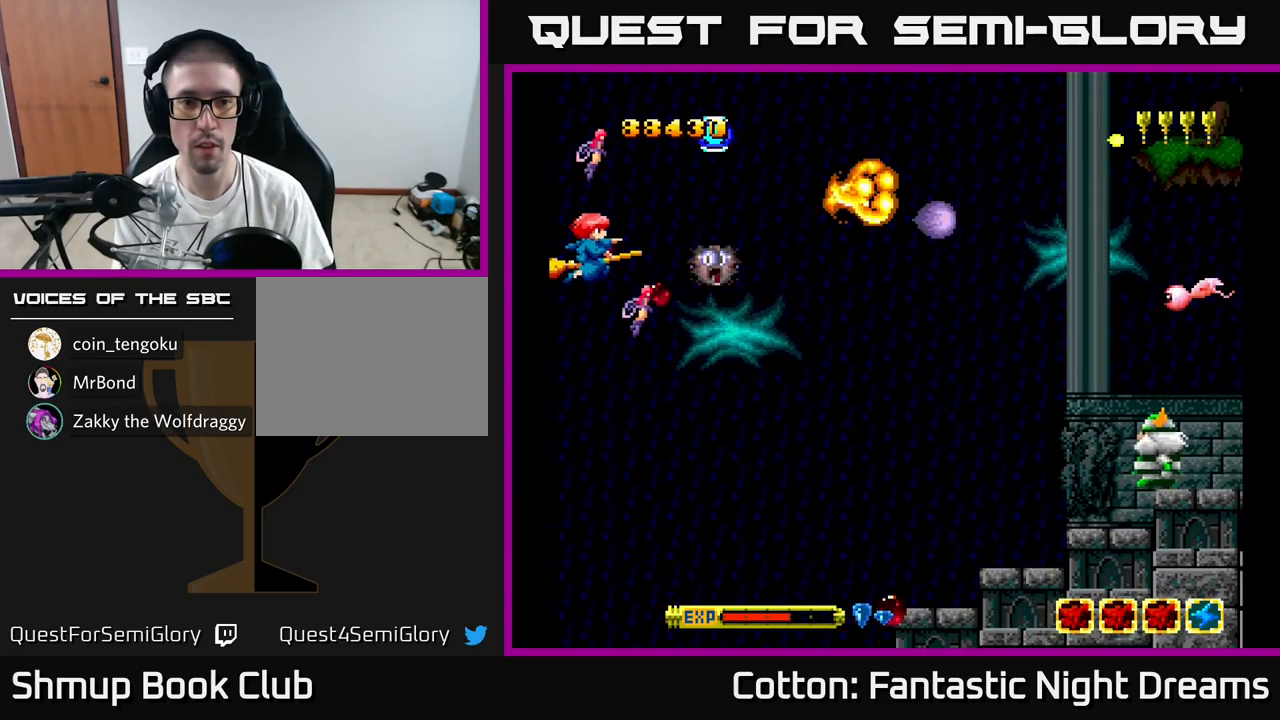
{"buttons": ["DPAD_UP"], "right_stick": "center", "events": [[67, "DPAD_DOWN", "up"], [150, "DPAD_RIGHT", "down"], [283, "DPAD_UP", "down"], [317, "DPAD_RIGHT", "up"]]}
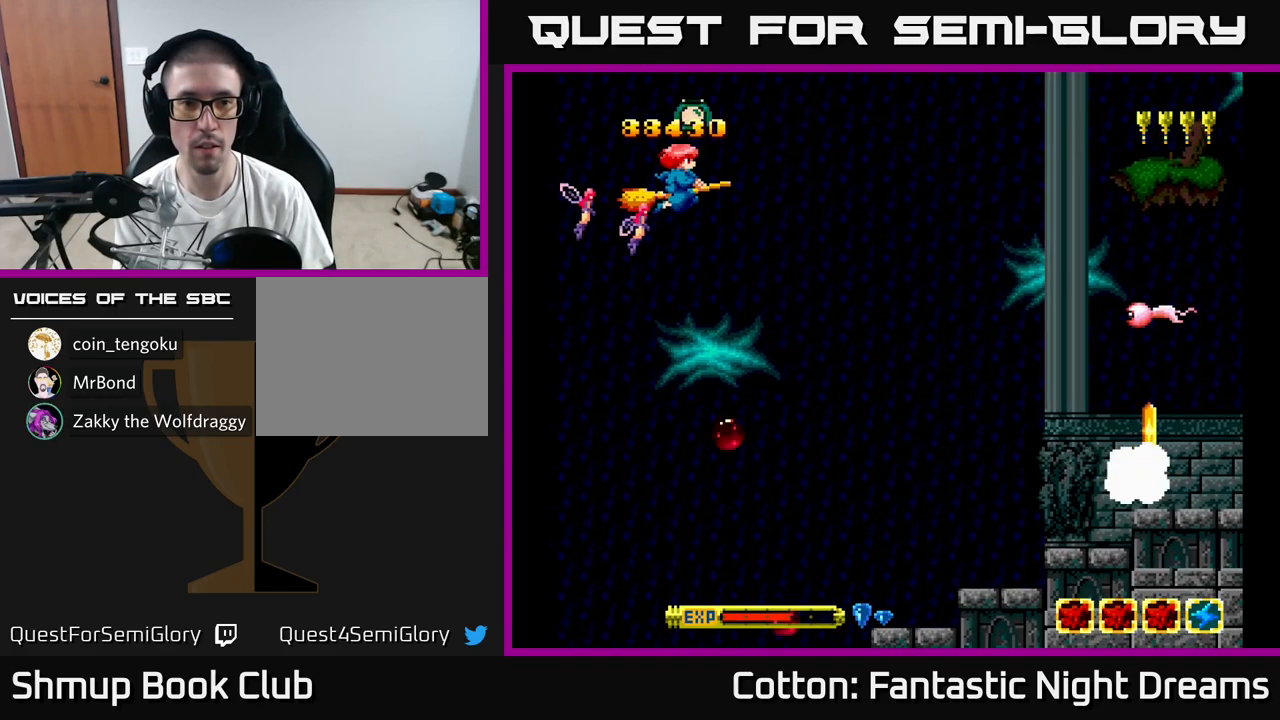
{"buttons": ["Y", "DPAD_DOWN", "DPAD_RIGHT"], "right_stick": "center", "events": [[183, "DPAD_UP", "up"], [200, "DPAD_RIGHT", "down"], [233, "DPAD_DOWN", "down"], [267, "DPAD_RIGHT", "up"], [350, "DPAD_RIGHT", "down"], [350, "Y", "down"]]}
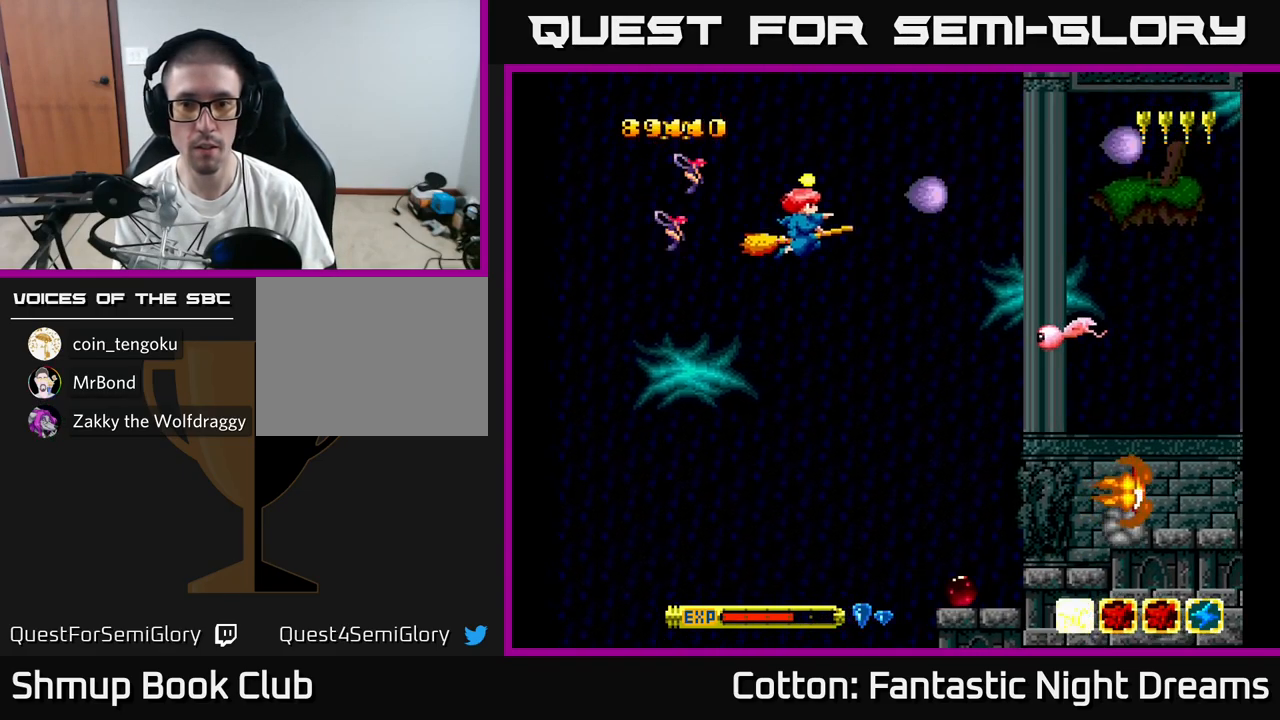
{"buttons": ["Y", "DPAD_DOWN", "DPAD_RIGHT"], "right_stick": "center", "events": [[267, "DPAD_RIGHT", "up"], [483, "DPAD_RIGHT", "down"]]}
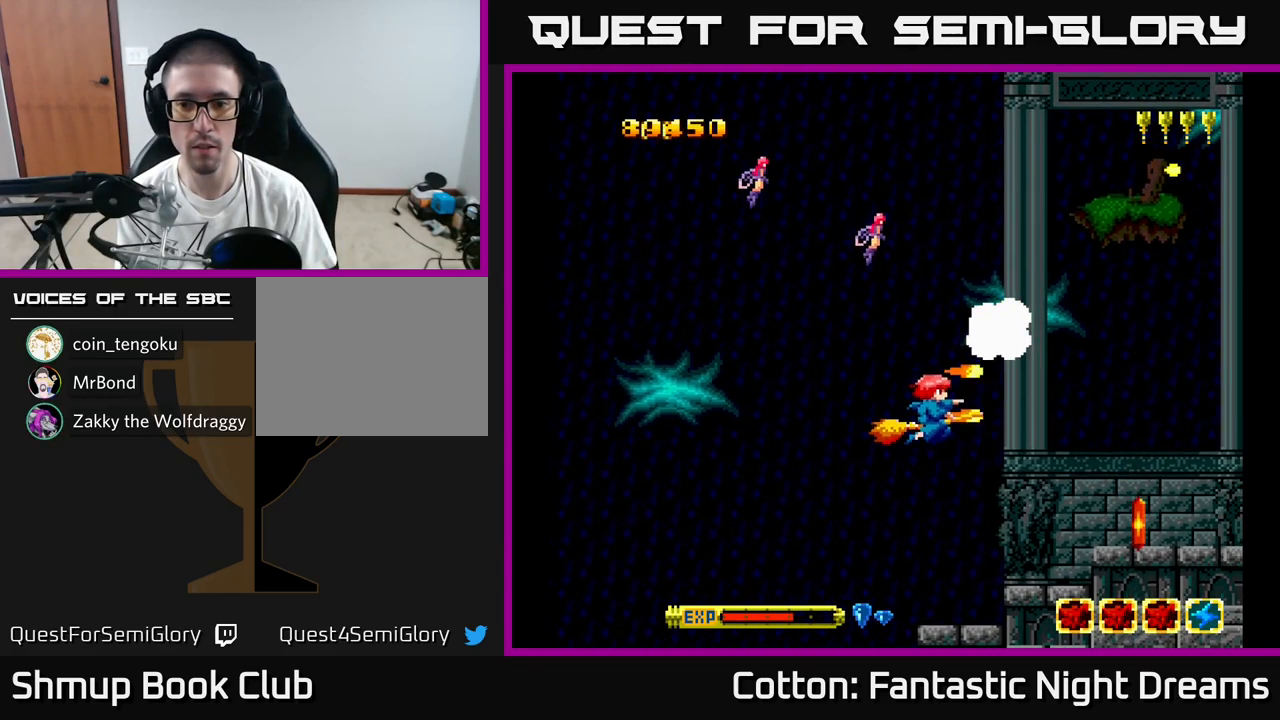
{"buttons": ["DPAD_RIGHT"], "right_stick": "center", "events": [[17, "Y", "up"], [183, "DPAD_RIGHT", "up"], [266, "DPAD_DOWN", "up"], [383, "B", "down"], [433, "DPAD_RIGHT", "down"], [483, "B", "up"]]}
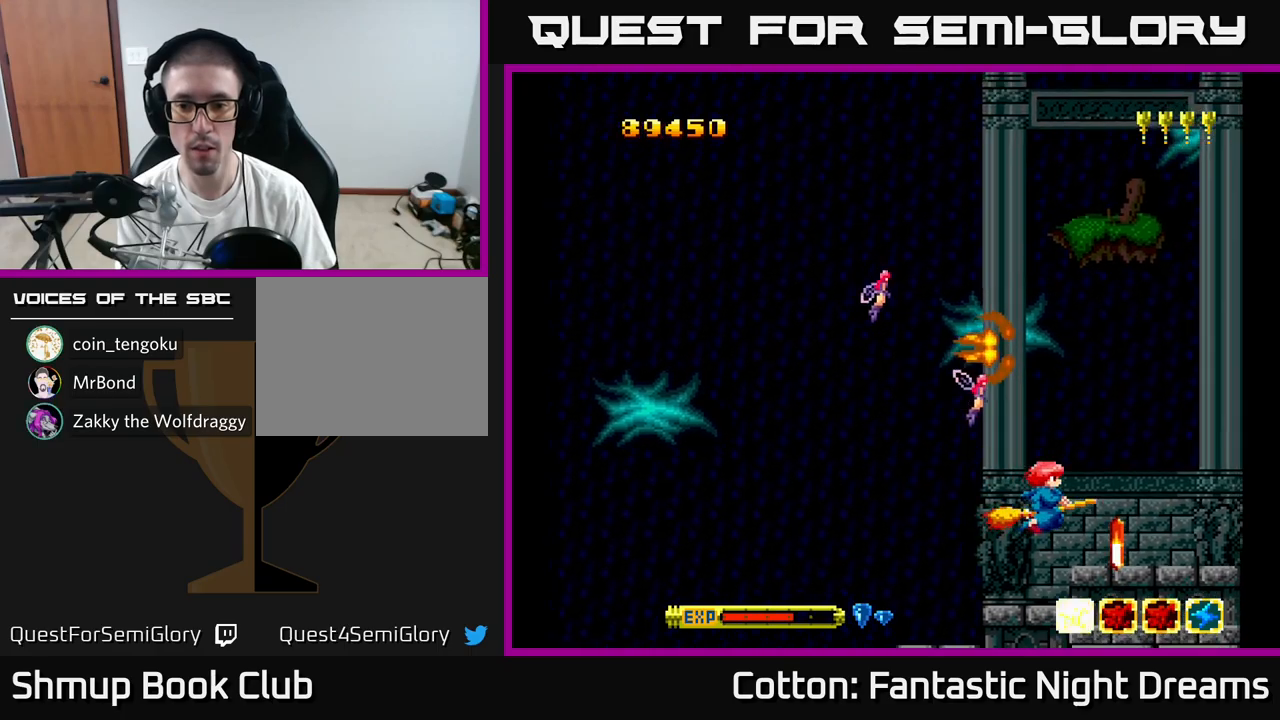
{"buttons": [], "right_stick": "center", "events": [[17, "DPAD_RIGHT", "up"]]}
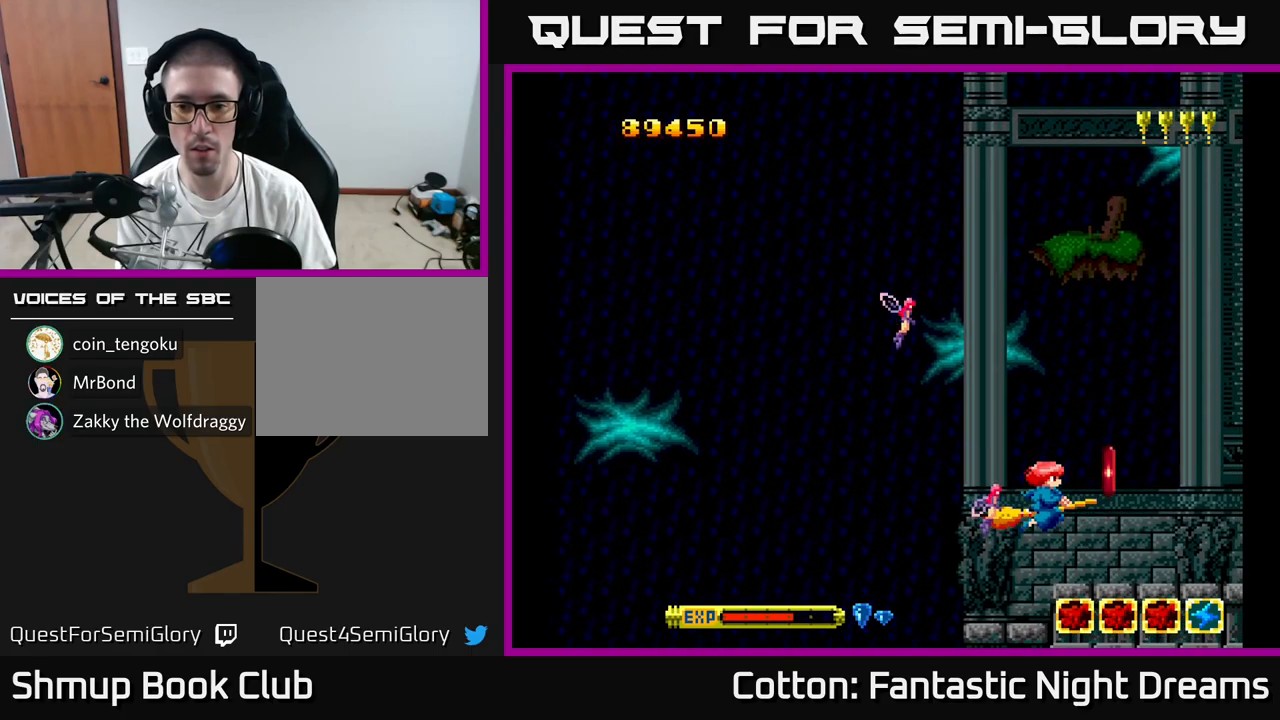
{"buttons": ["DPAD_UP", "DPAD_LEFT"], "right_stick": "center", "events": [[133, "DPAD_RIGHT", "down"], [167, "DPAD_DOWN", "down"], [250, "DPAD_RIGHT", "up"], [267, "DPAD_RIGHT", "down"], [367, "DPAD_DOWN", "up"], [383, "DPAD_RIGHT", "up"], [400, "DPAD_UP", "down"], [433, "DPAD_LEFT", "down"]]}
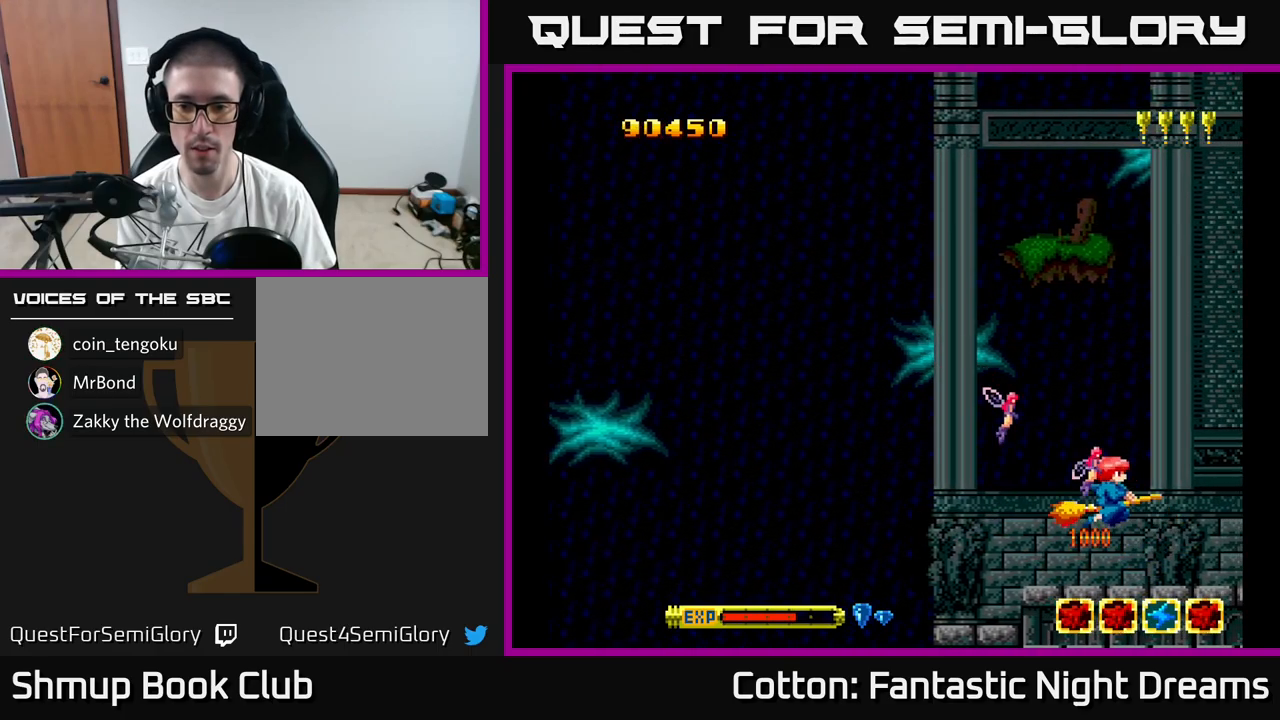
{"buttons": ["Y", "DPAD_UP", "DPAD_LEFT"], "right_stick": "center", "events": [[17, "DPAD_LEFT", "up"], [167, "Y", "down"], [200, "DPAD_LEFT", "down"], [400, "DPAD_LEFT", "up"], [500, "DPAD_LEFT", "down"]]}
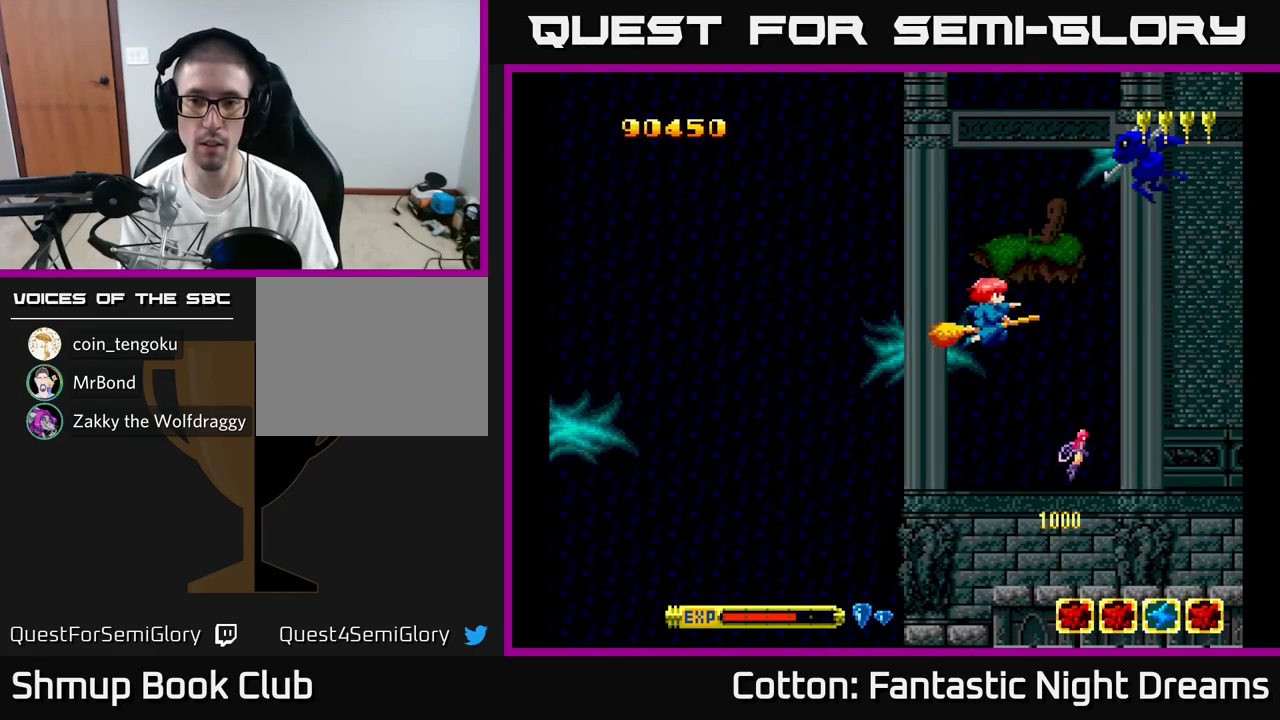
{"buttons": ["Y", "DPAD_LEFT"], "right_stick": "center", "events": [[150, "DPAD_LEFT", "up"], [283, "DPAD_LEFT", "down"], [350, "DPAD_UP", "up"]]}
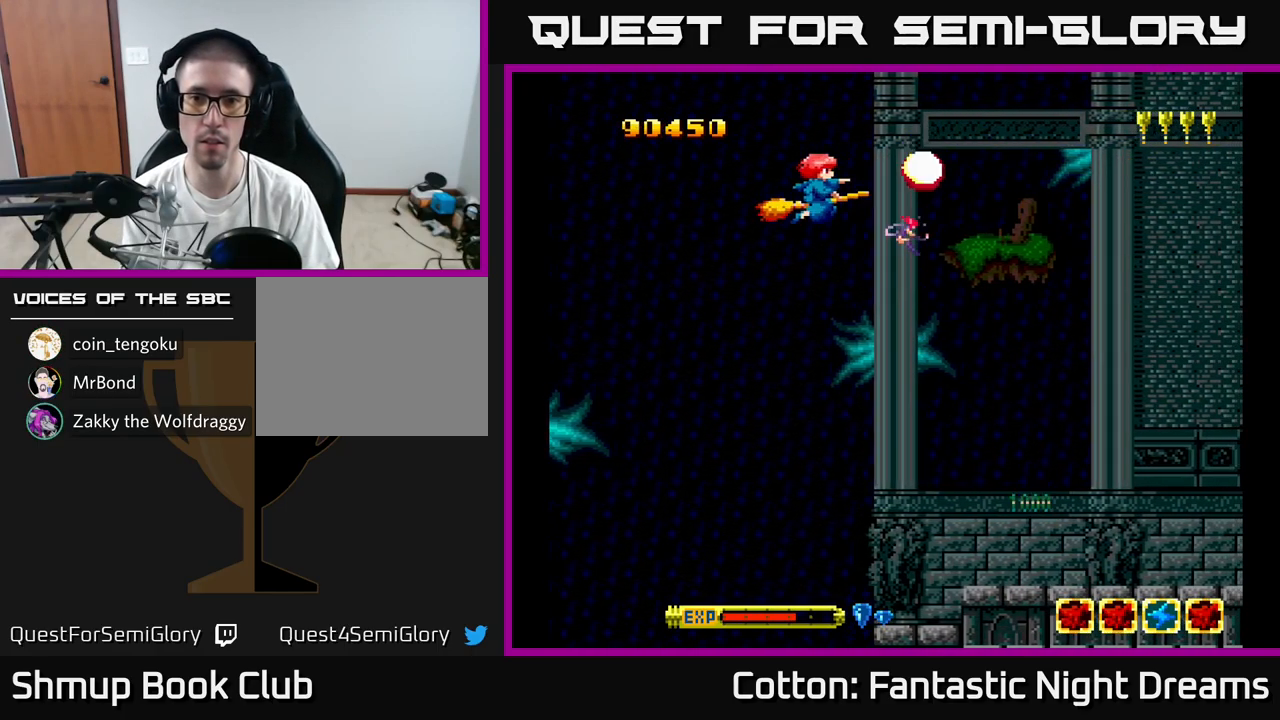
{"buttons": ["Y", "DPAD_DOWN", "DPAD_RIGHT"], "right_stick": "center", "events": [[133, "DPAD_DOWN", "down"], [150, "DPAD_LEFT", "up"], [267, "DPAD_RIGHT", "down"]]}
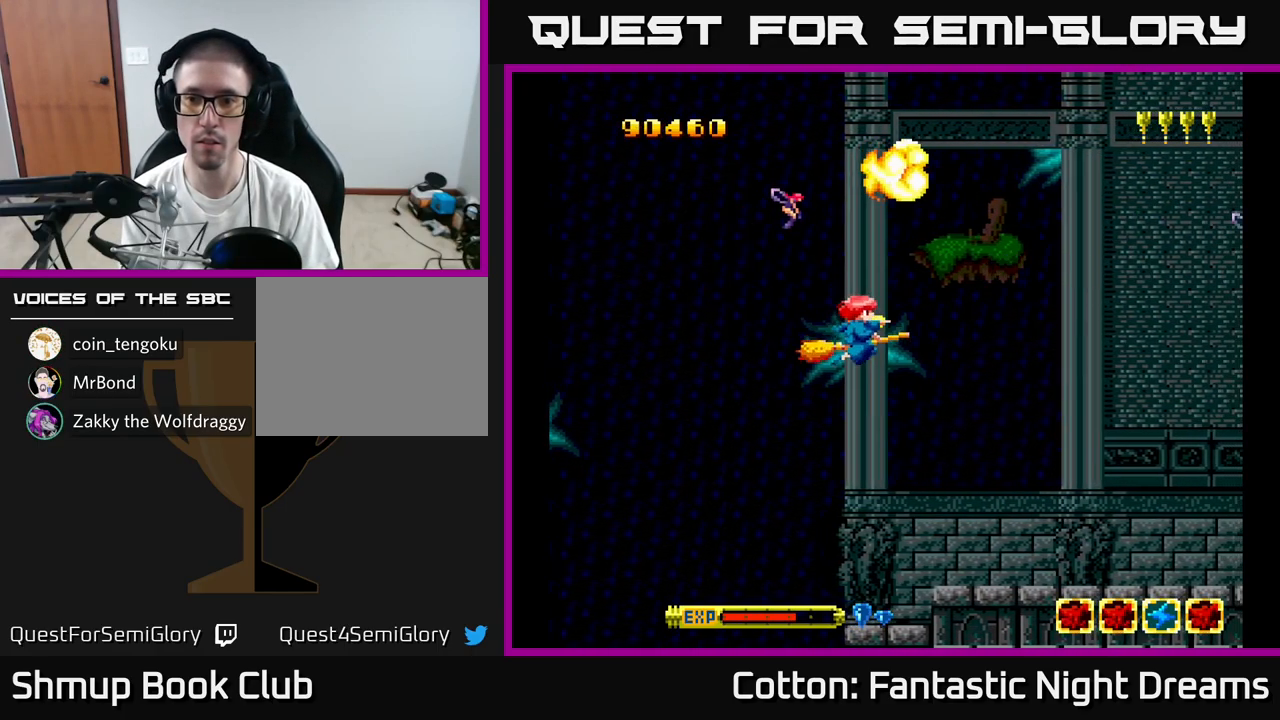
{"buttons": ["Y", "DPAD_UP"], "right_stick": "center", "events": [[17, "DPAD_RIGHT", "up"], [150, "DPAD_DOWN", "up"], [183, "DPAD_LEFT", "down"], [300, "DPAD_UP", "down"], [367, "DPAD_LEFT", "up"]]}
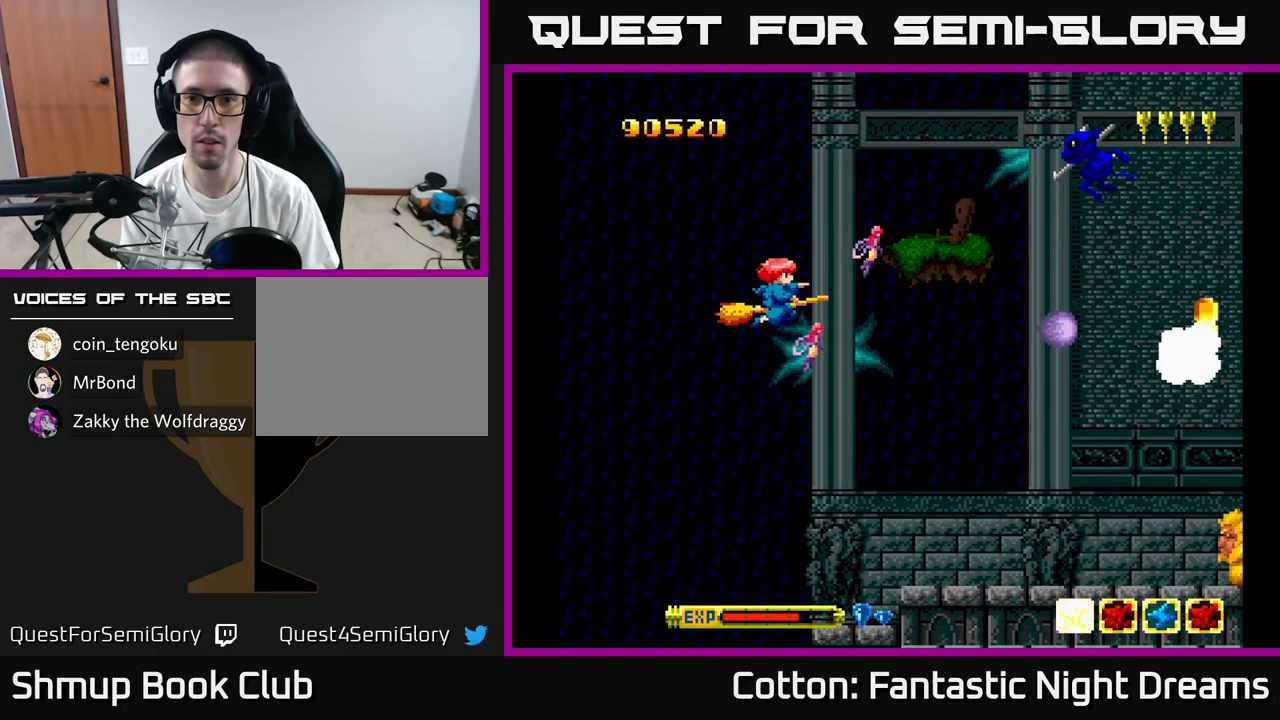
{"buttons": ["Y", "DPAD_DOWN"], "right_stick": "center", "events": [[350, "DPAD_UP", "up"], [400, "DPAD_DOWN", "down"]]}
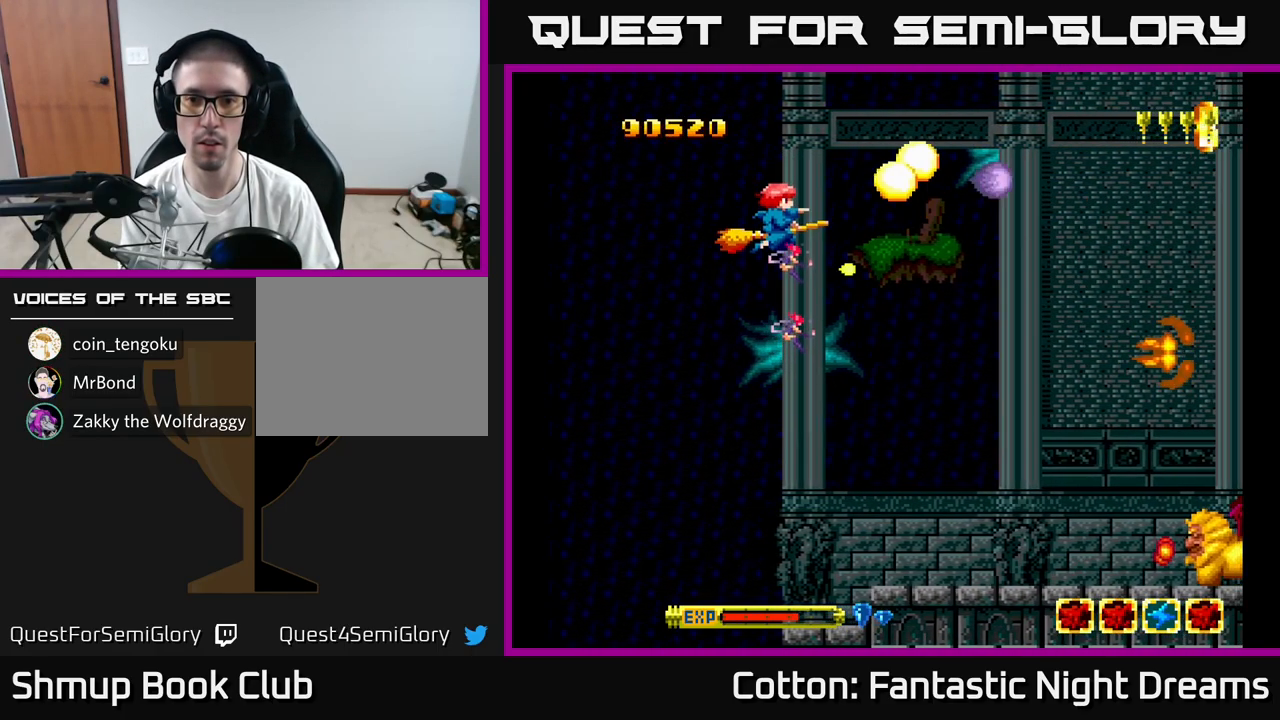
{"buttons": ["B", "DPAD_DOWN"], "right_stick": "center", "events": [[33, "DPAD_RIGHT", "down"], [117, "Y", "up"], [367, "DPAD_RIGHT", "up"], [500, "B", "down"]]}
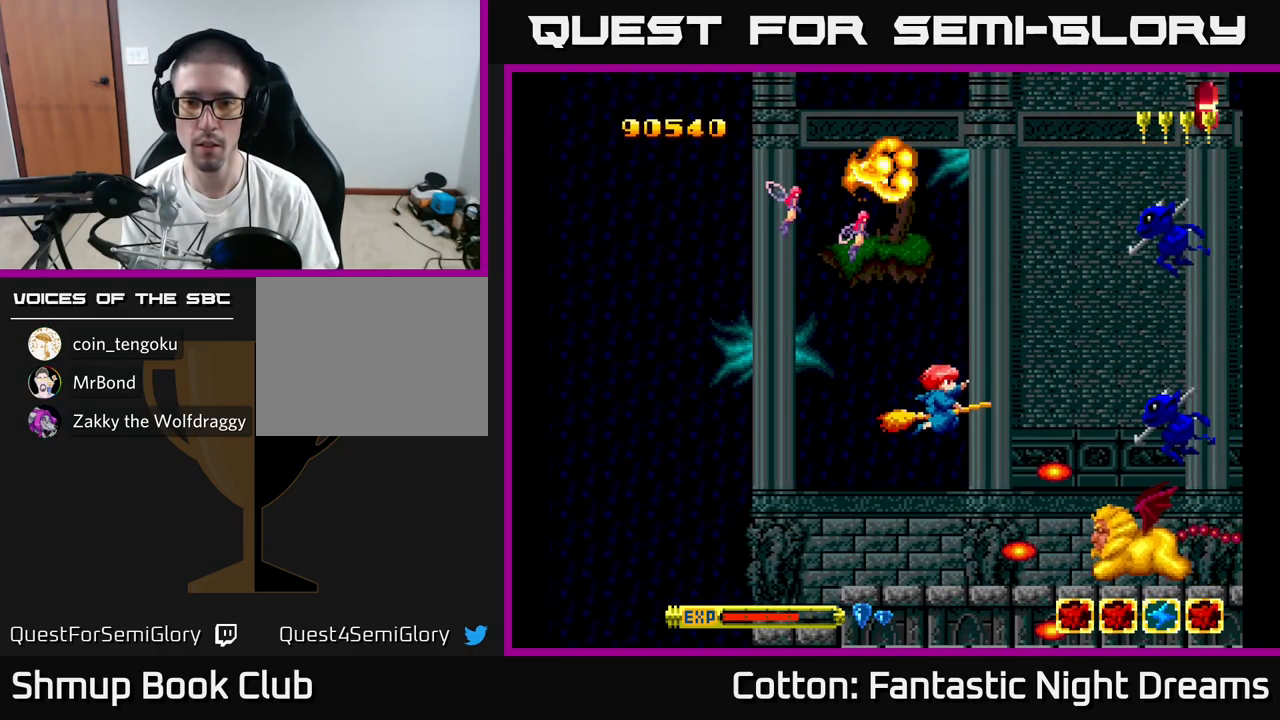
{"buttons": ["B", "Y", "DPAD_UP"], "right_stick": "center", "events": [[33, "DPAD_DOWN", "up"], [67, "DPAD_UP", "down"], [83, "DPAD_LEFT", "down"], [117, "Y", "down"], [183, "DPAD_UP", "up"], [367, "DPAD_UP", "down"], [433, "DPAD_LEFT", "up"]]}
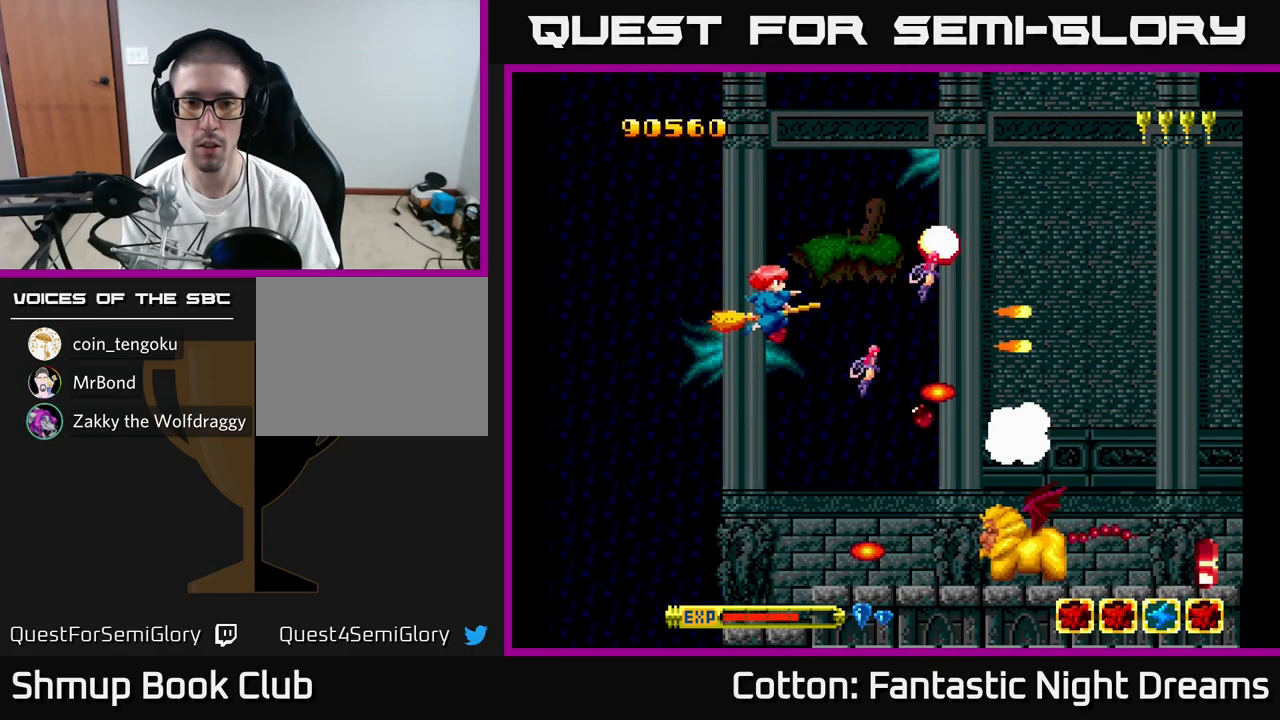
{"buttons": ["B", "Y", "DPAD_DOWN"], "right_stick": "center", "events": [[83, "DPAD_LEFT", "down"], [117, "DPAD_UP", "up"], [150, "DPAD_DOWN", "down"], [217, "DPAD_LEFT", "up"]]}
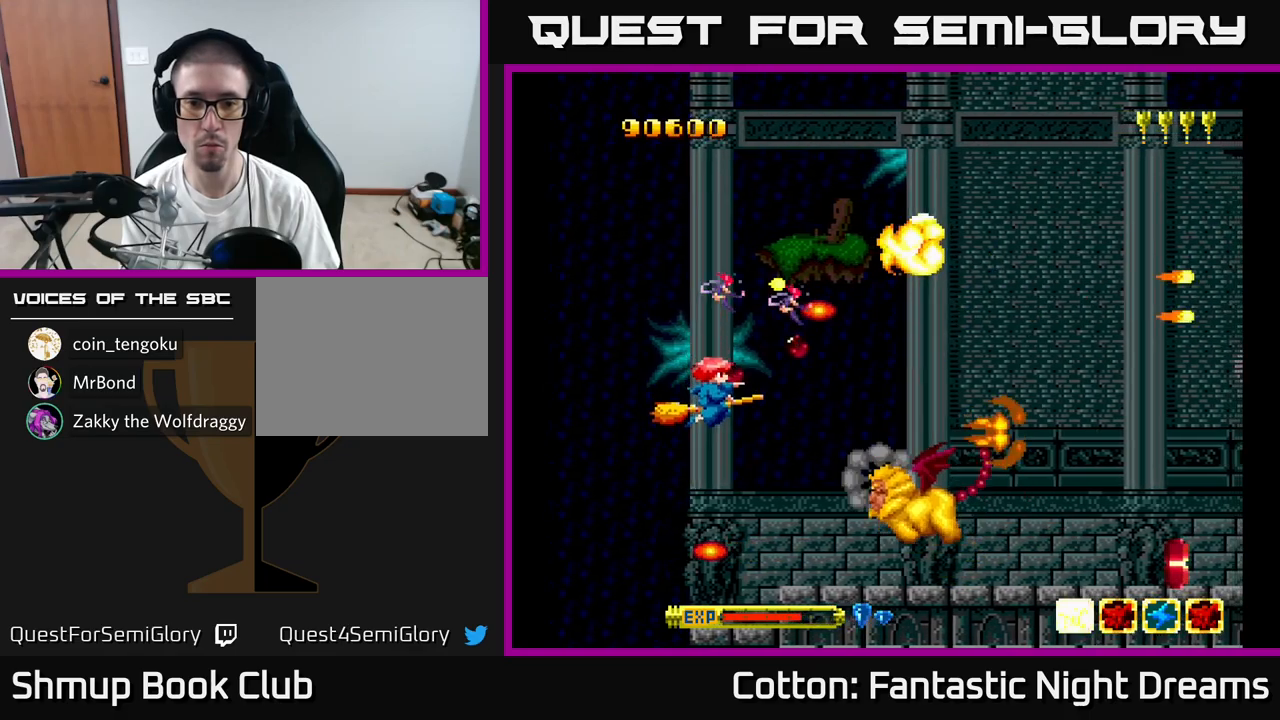
{"buttons": ["Y", "DPAD_RIGHT"], "right_stick": "center", "events": [[117, "DPAD_LEFT", "down"], [250, "DPAD_DOWN", "up"], [284, "DPAD_UP", "down"], [367, "DPAD_LEFT", "up"], [450, "DPAD_RIGHT", "down"], [467, "B", "up"], [467, "DPAD_UP", "up"]]}
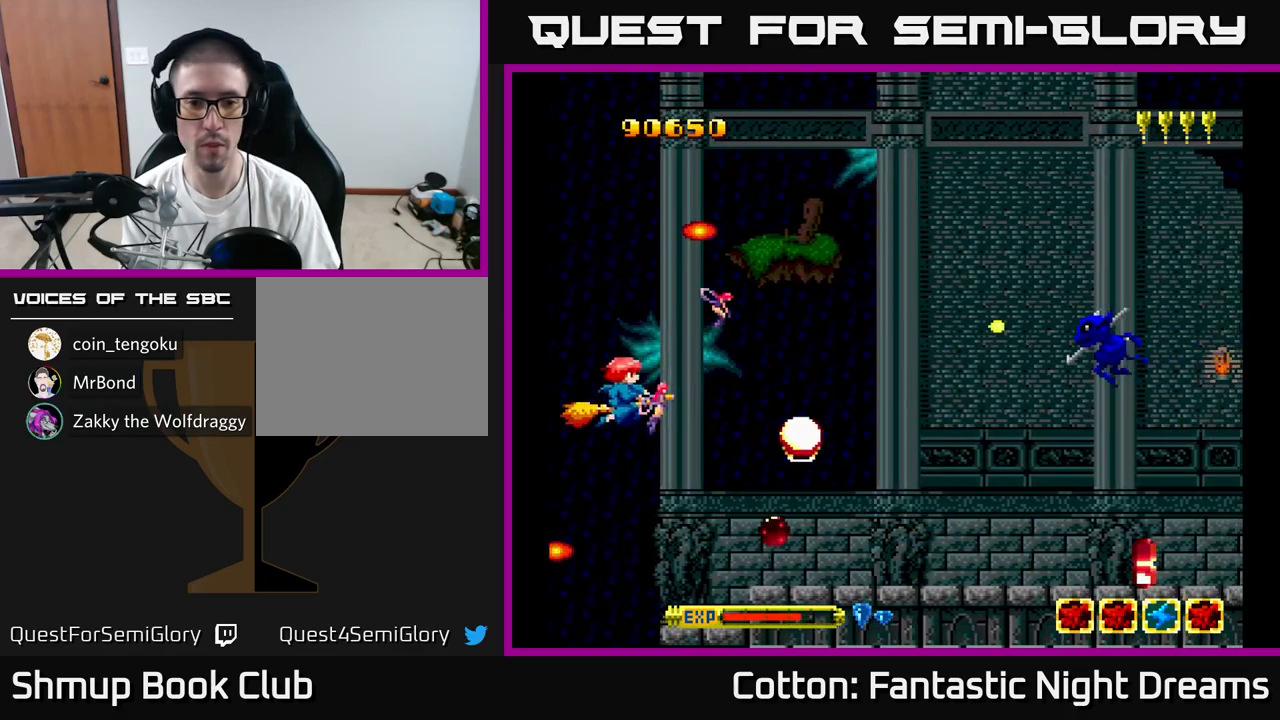
{"buttons": ["DPAD_DOWN", "DPAD_RIGHT"], "right_stick": "center"}
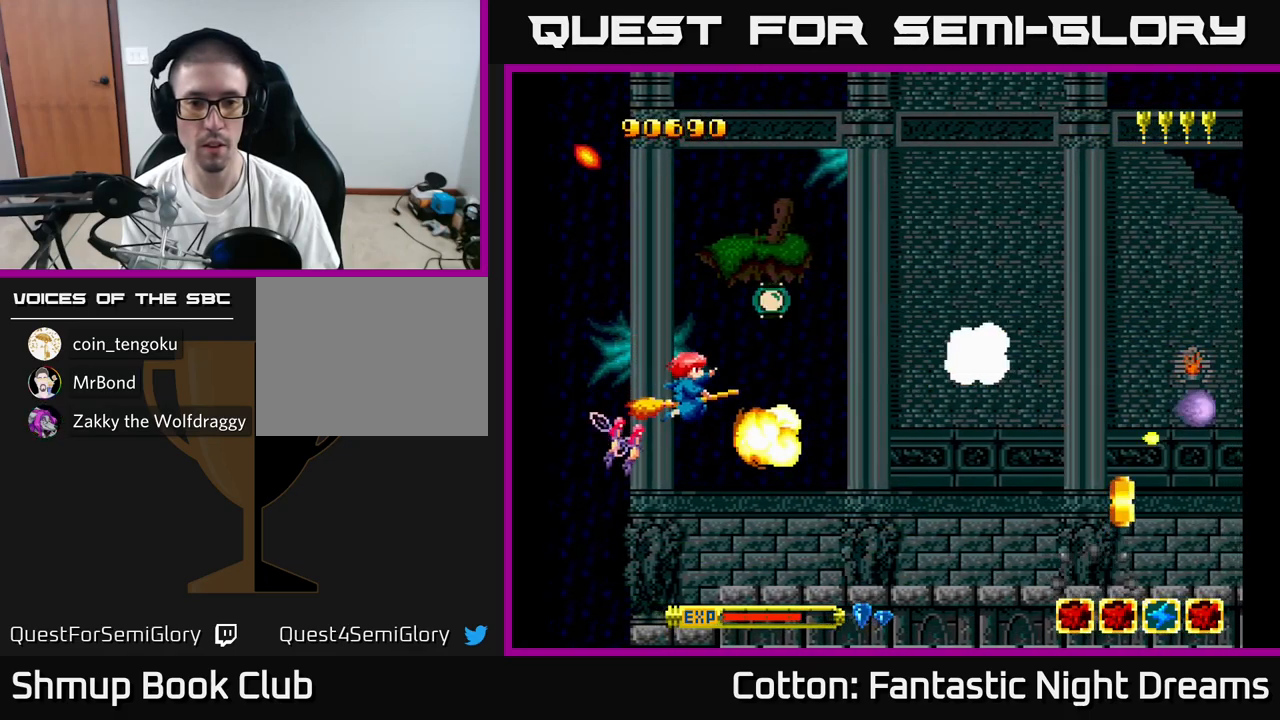
{"buttons": ["DPAD_UP"], "right_stick": "center", "events": [[134, "DPAD_DOWN", "up"], [134, "DPAD_RIGHT", "up"], [150, "DPAD_UP", "down"]]}
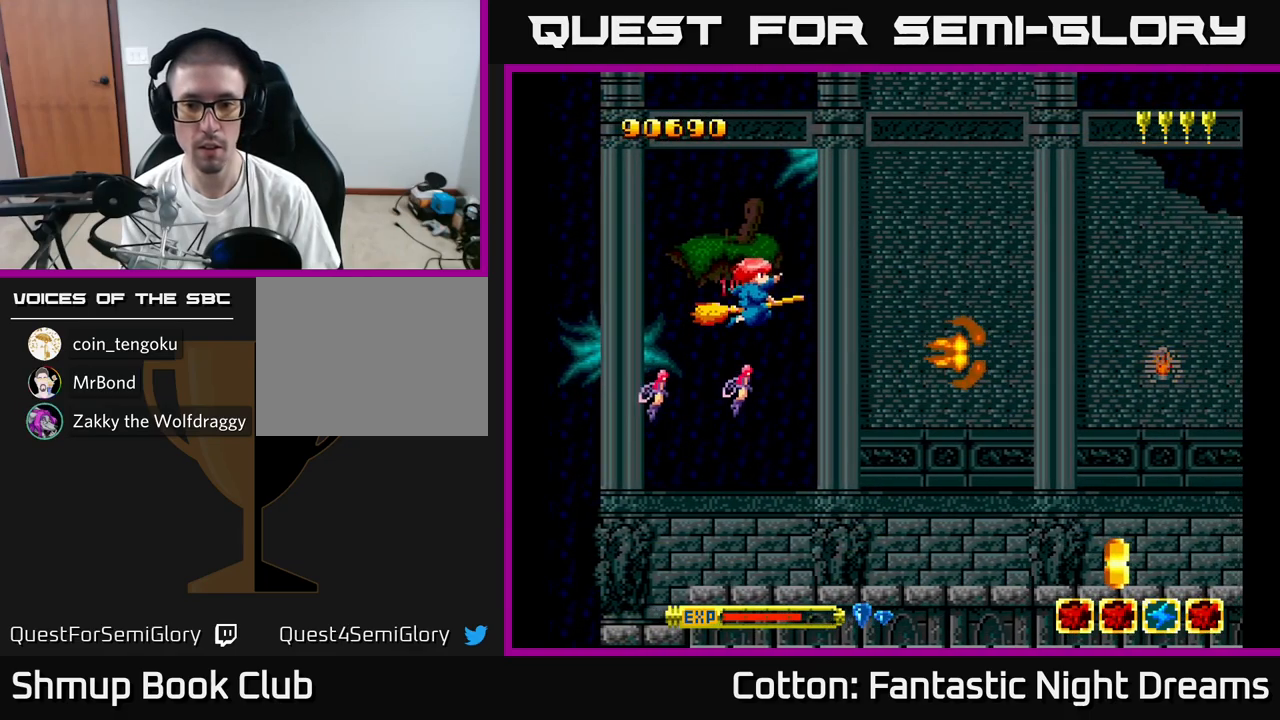
{"buttons": ["DPAD_DOWN"], "right_stick": "center", "events": [[34, "DPAD_RIGHT", "down"], [34, "DPAD_UP", "up"], [67, "DPAD_DOWN", "down"], [267, "B", "down"], [384, "B", "up"], [417, "DPAD_DOWN", "up"], [450, "DPAD_RIGHT", "up"], [500, "DPAD_DOWN", "down"]]}
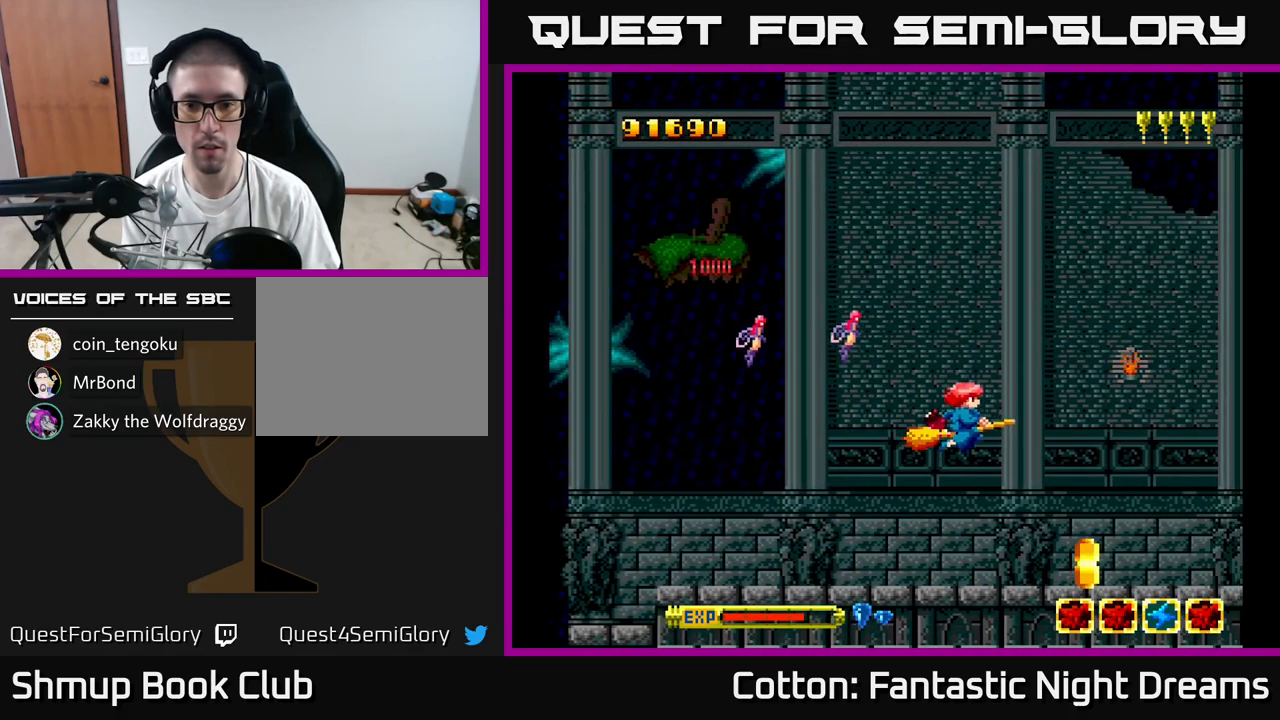
{"buttons": [], "right_stick": "center", "events": [[50, "DPAD_LEFT", "down"], [234, "DPAD_LEFT", "up"], [317, "DPAD_DOWN", "up"]]}
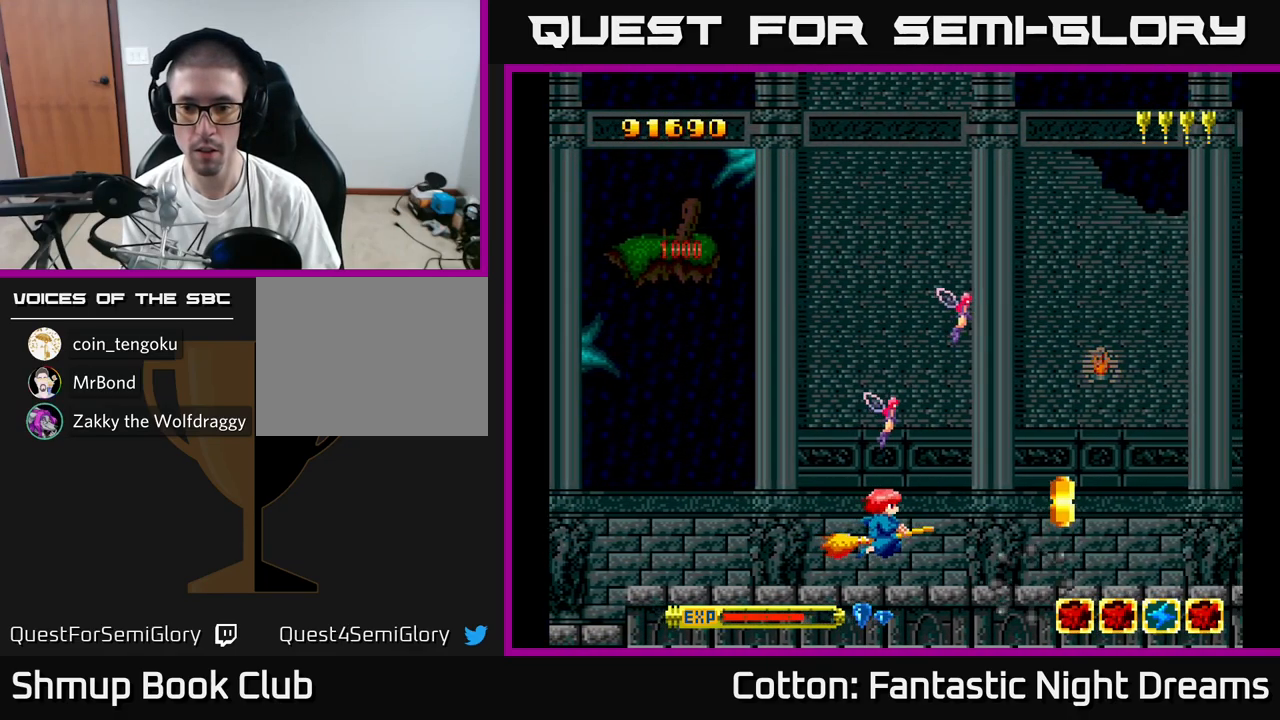
{"buttons": [], "right_stick": "center", "events": [[67, "DPAD_RIGHT", "down"], [200, "DPAD_RIGHT", "up"], [300, "B", "down"], [367, "B", "up"]]}
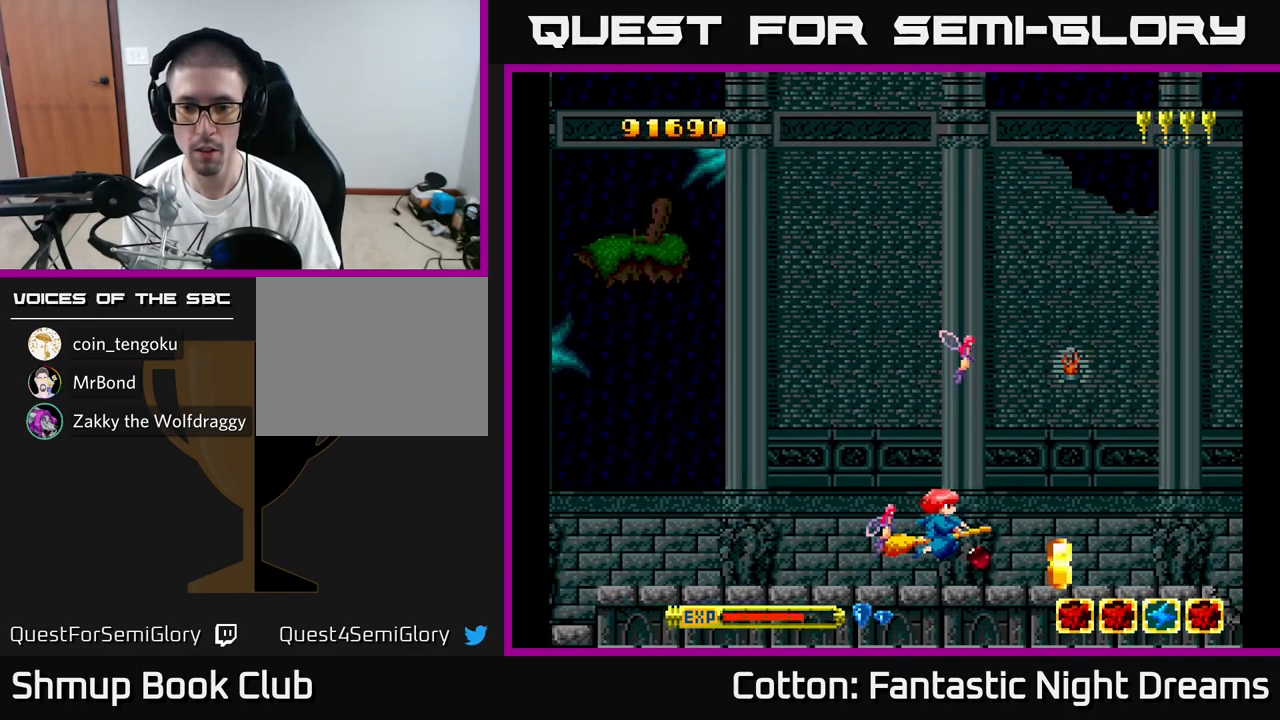
{"buttons": [], "right_stick": "center", "events": []}
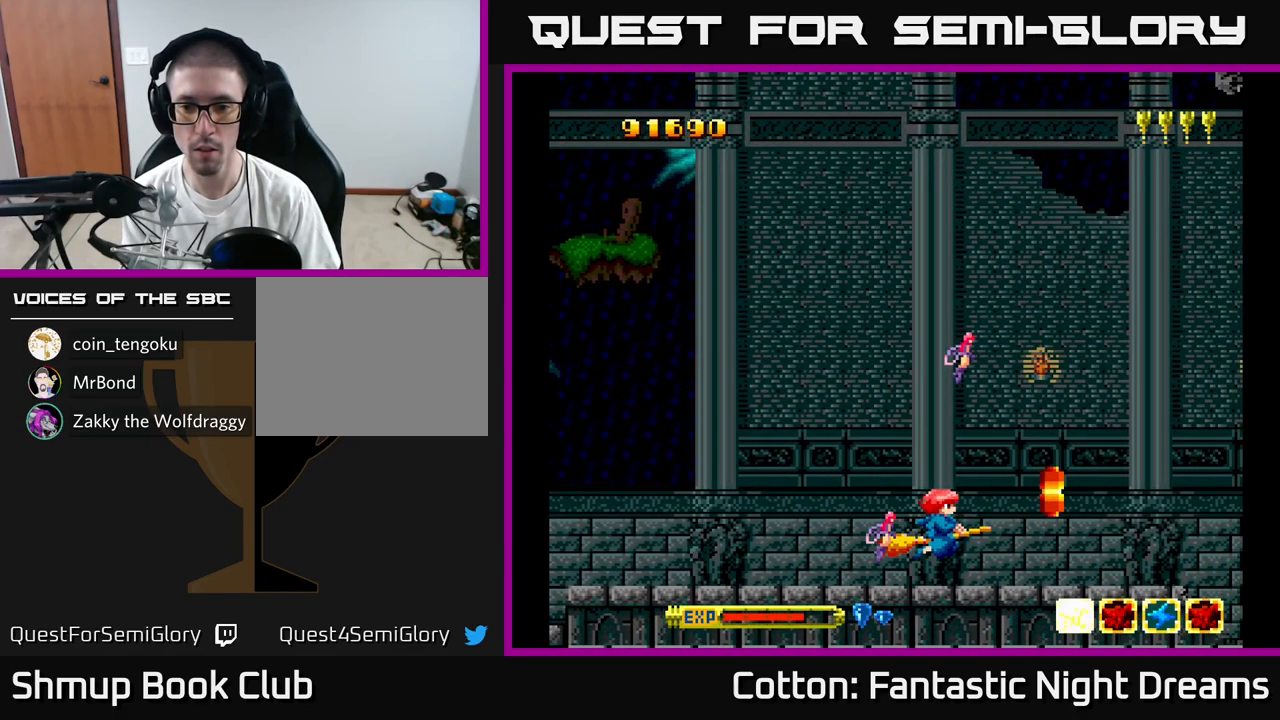
{"buttons": [], "right_stick": "center", "events": [[84, "B", "down"], [167, "DPAD_RIGHT", "down"], [184, "B", "up"], [217, "DPAD_RIGHT", "up"]]}
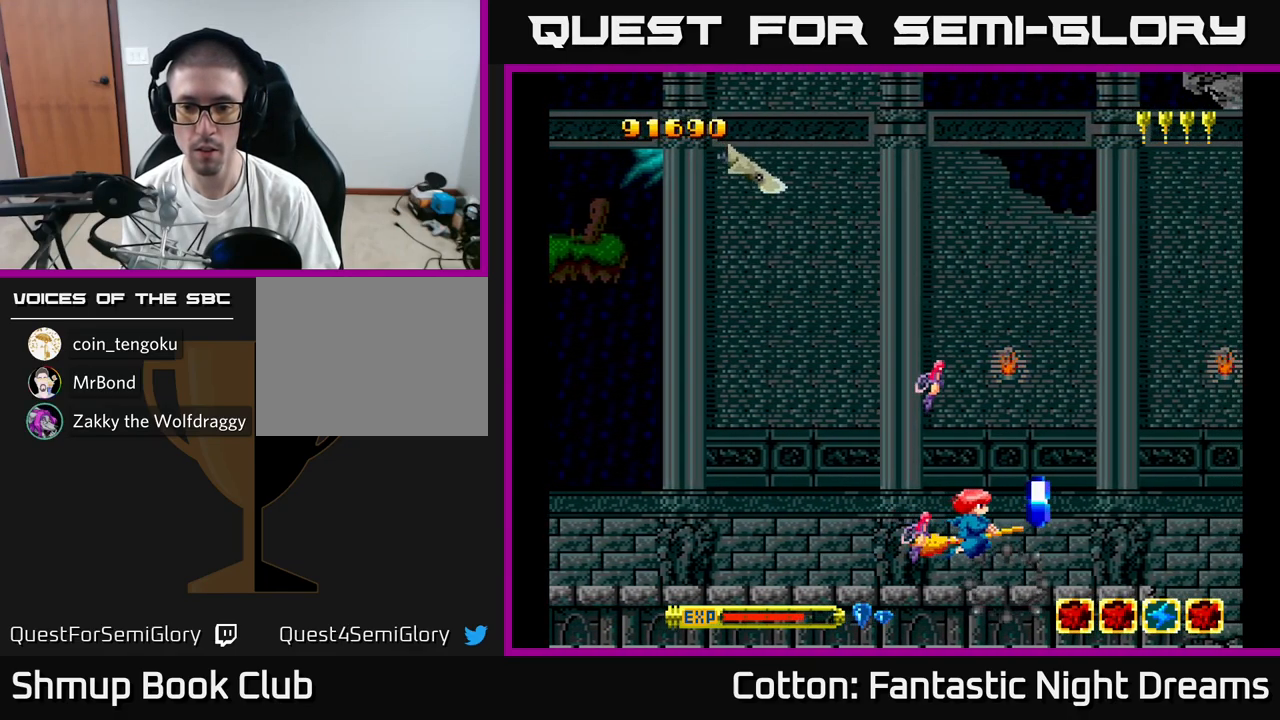
{"buttons": ["DPAD_DOWN", "DPAD_LEFT"], "right_stick": "center", "events": [[334, "DPAD_RIGHT", "down"], [434, "DPAD_DOWN", "down"], [450, "DPAD_RIGHT", "up"], [484, "DPAD_LEFT", "down"]]}
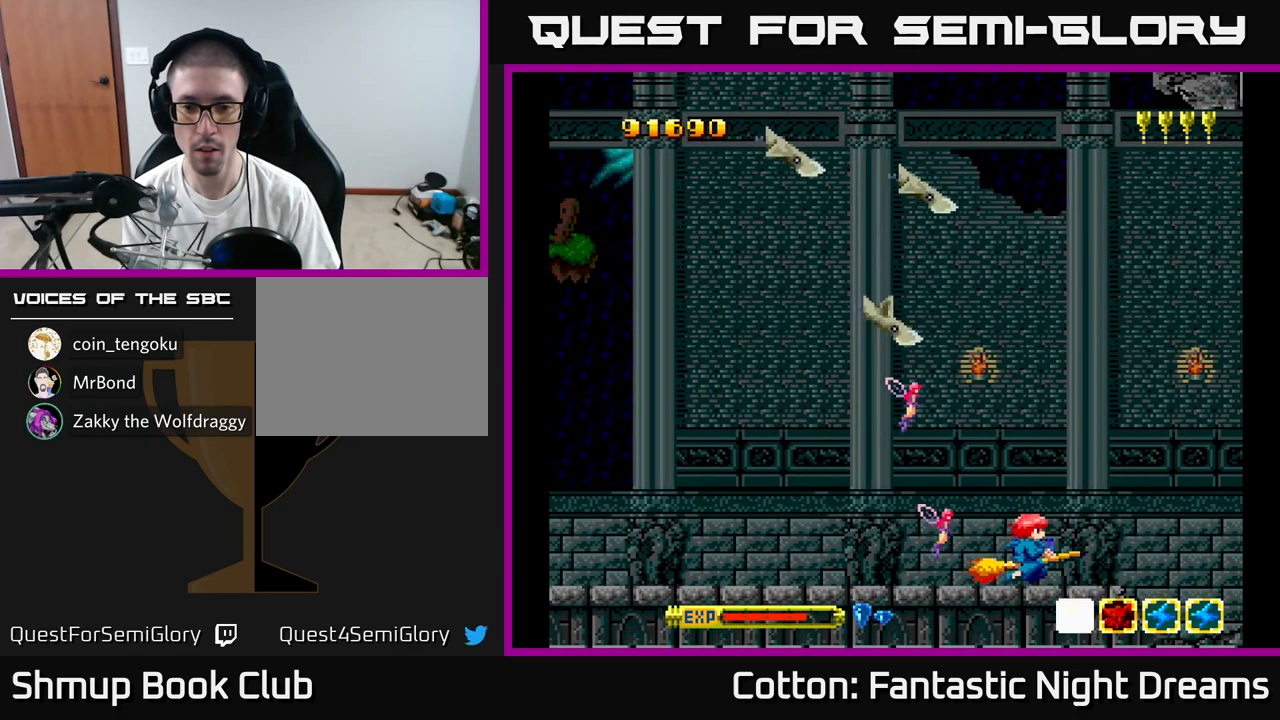
{"buttons": ["Y", "DPAD_UP", "DPAD_LEFT"], "right_stick": "center", "events": [[17, "DPAD_DOWN", "up"], [50, "DPAD_UP", "down"], [217, "Y", "down"]]}